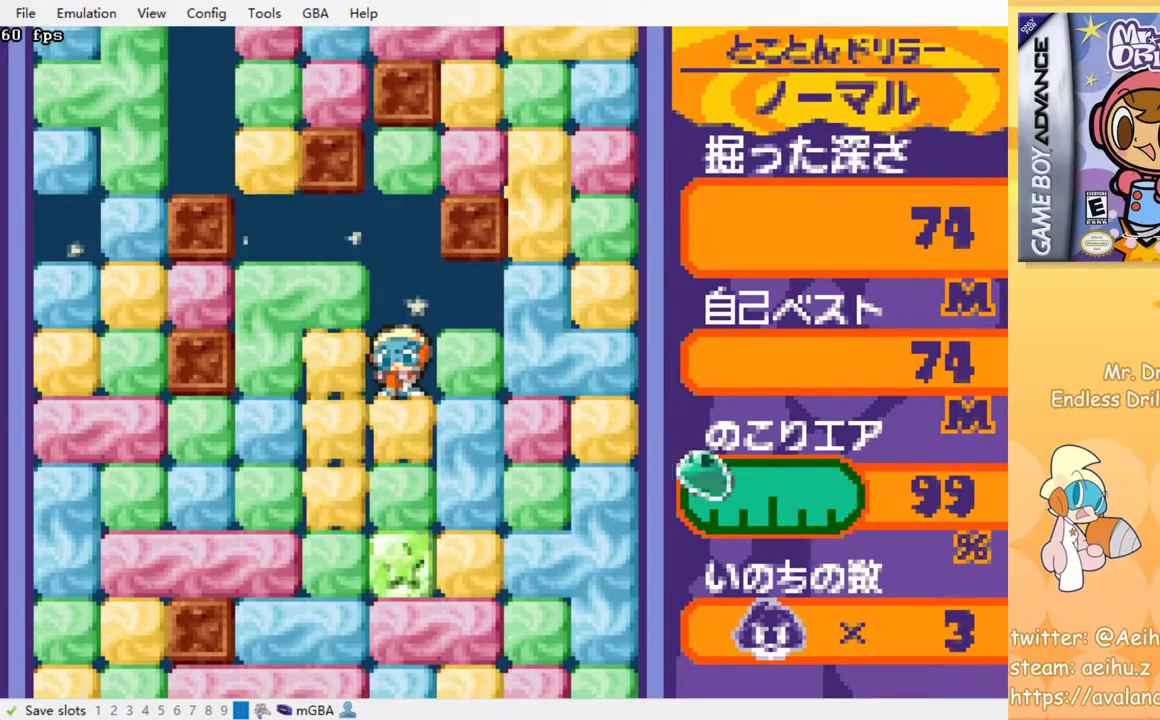
Gameplay with a controller (PlayStation layout); each line is a JSON object with the inputs held at the frame after it. "events" lists button and stick changes between this image and that frame as [ms after this image, input, new state], when the widget could be followed in between. Not read: right_stick.
{"buttons": ["SQUARE"], "left_stick": "center", "events": [[33, "SQUARE", "up"], [50, "DPAD_DOWN", "up"], [133, "SQUARE", "down"], [200, "SQUARE", "up"], [300, "SQUARE", "down"], [383, "SQUARE", "up"], [483, "SQUARE", "down"]]}
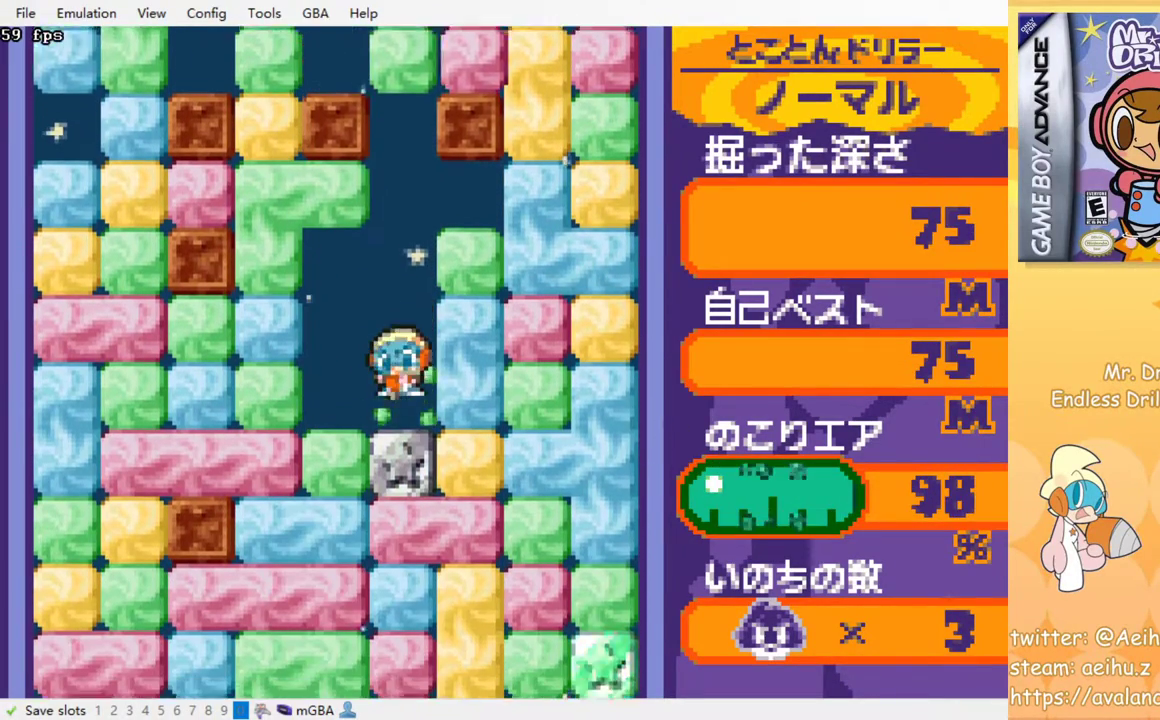
{"buttons": ["SQUARE"], "left_stick": "center", "events": [[50, "SQUARE", "up"], [133, "SQUARE", "down"], [217, "SQUARE", "up"], [317, "SQUARE", "down"], [383, "SQUARE", "up"], [467, "SQUARE", "down"]]}
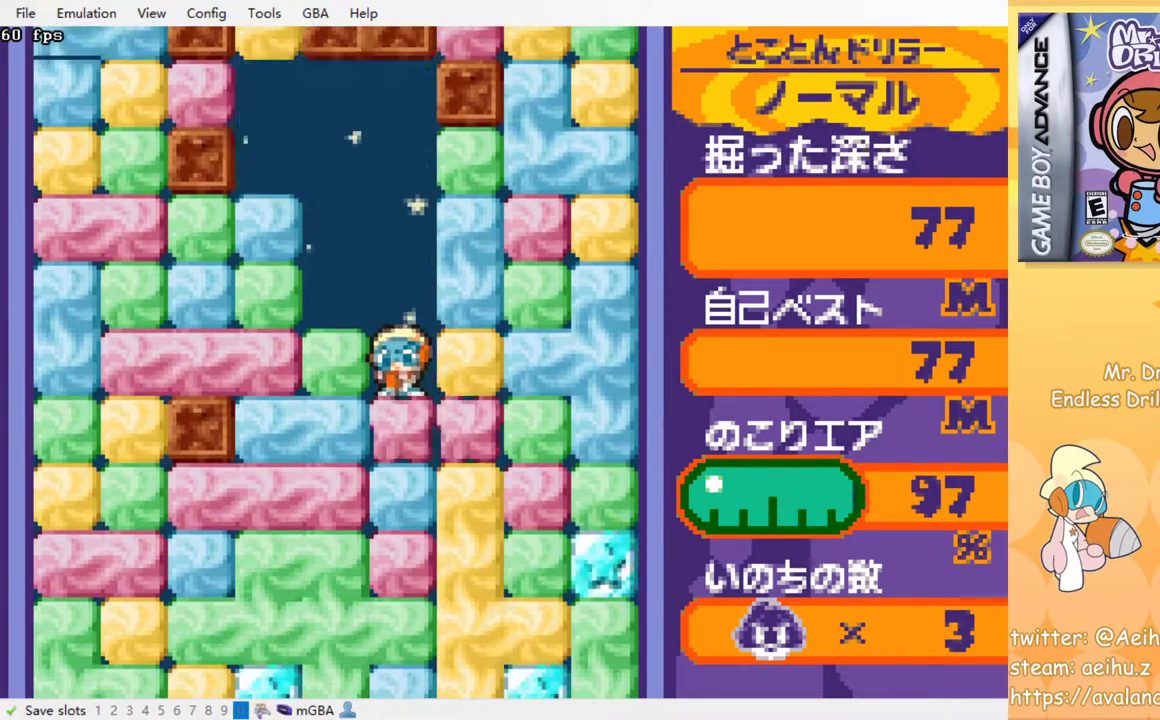
{"buttons": ["SQUARE"], "left_stick": "center", "events": [[33, "SQUARE", "up"], [133, "SQUARE", "down"], [200, "SQUARE", "up"], [300, "SQUARE", "down"], [383, "SQUARE", "up"], [467, "SQUARE", "down"]]}
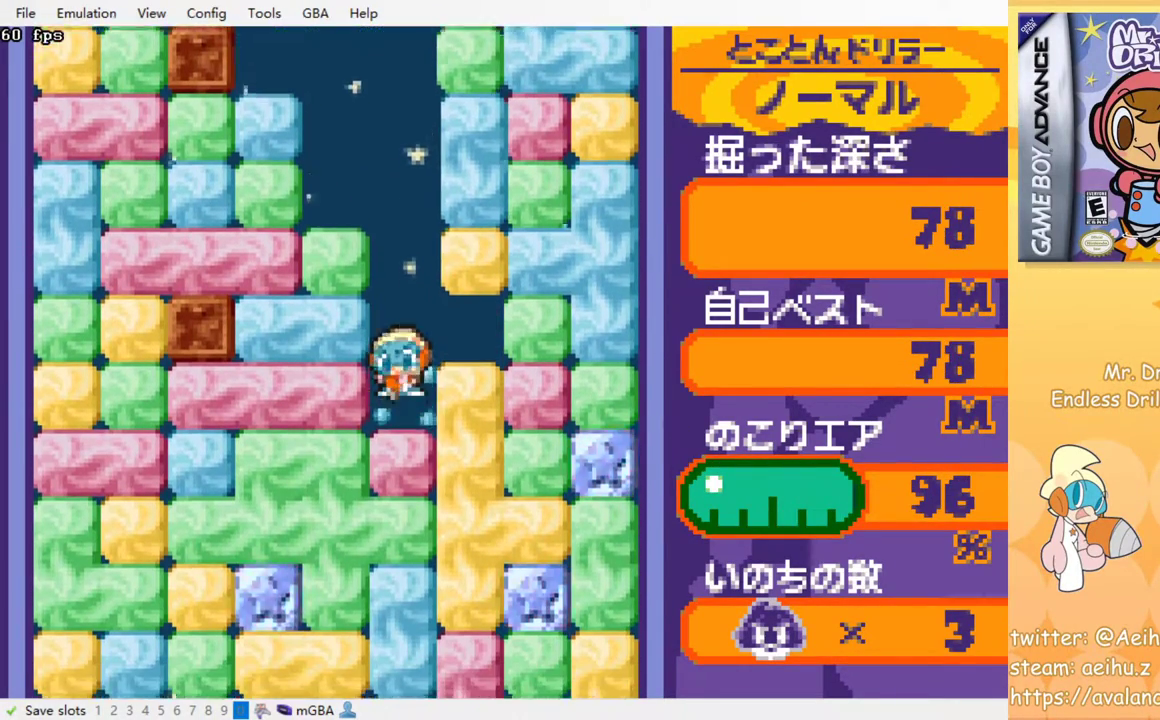
{"buttons": ["SQUARE"], "left_stick": "center", "events": [[50, "SQUARE", "up"], [133, "SQUARE", "down"], [217, "SQUARE", "up"], [317, "SQUARE", "down"], [417, "SQUARE", "up"], [483, "SQUARE", "down"]]}
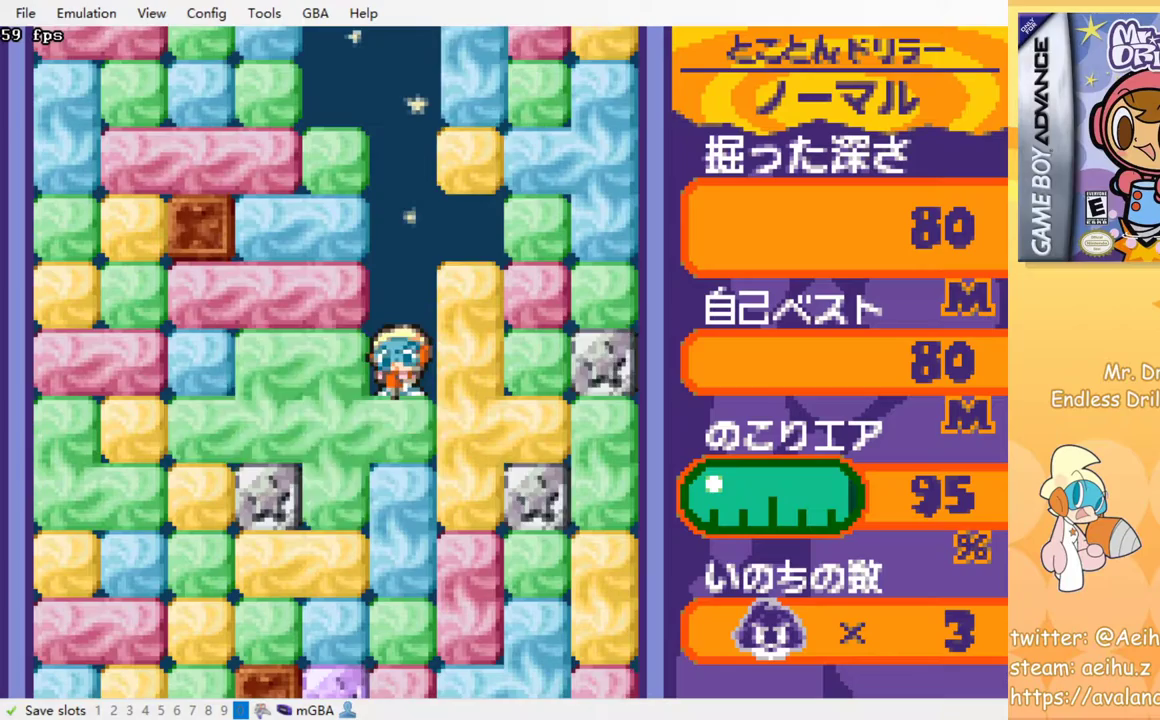
{"buttons": [], "left_stick": "center", "events": [[83, "SQUARE", "up"], [167, "SQUARE", "down"], [250, "SQUARE", "up"], [333, "SQUARE", "down"], [433, "SQUARE", "up"]]}
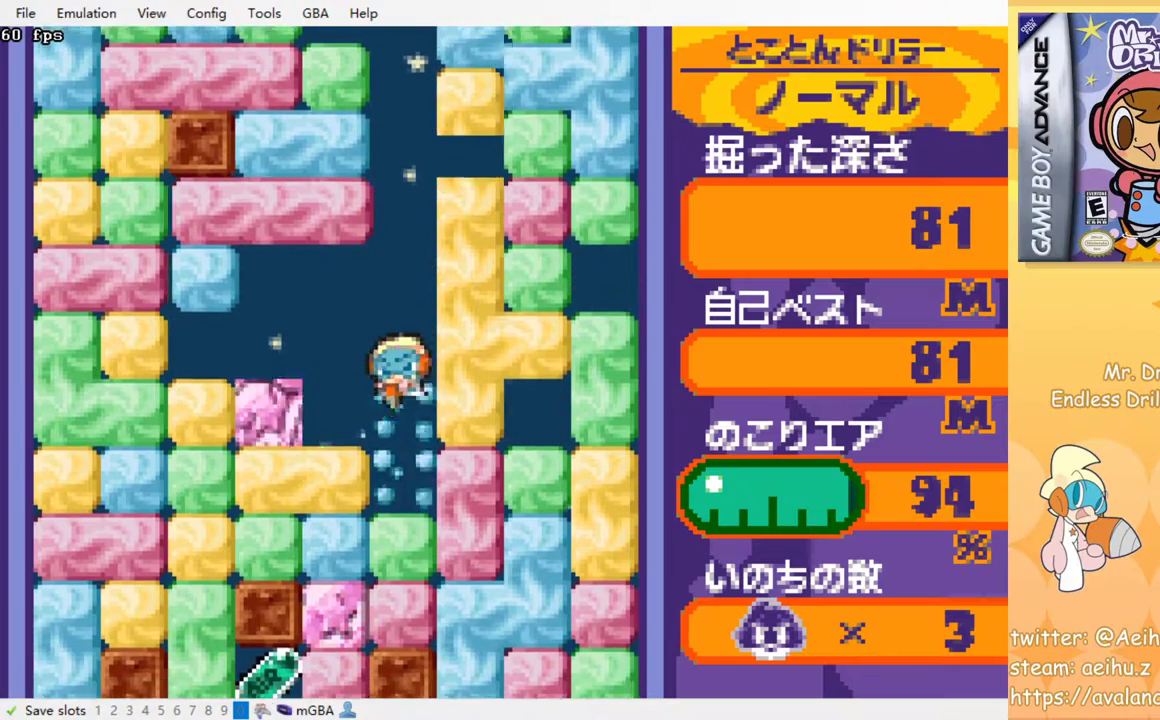
{"buttons": [], "left_stick": "center", "events": [[17, "SQUARE", "down"], [100, "SQUARE", "up"], [183, "SQUARE", "down"], [283, "SQUARE", "up"], [367, "SQUARE", "down"], [467, "SQUARE", "up"]]}
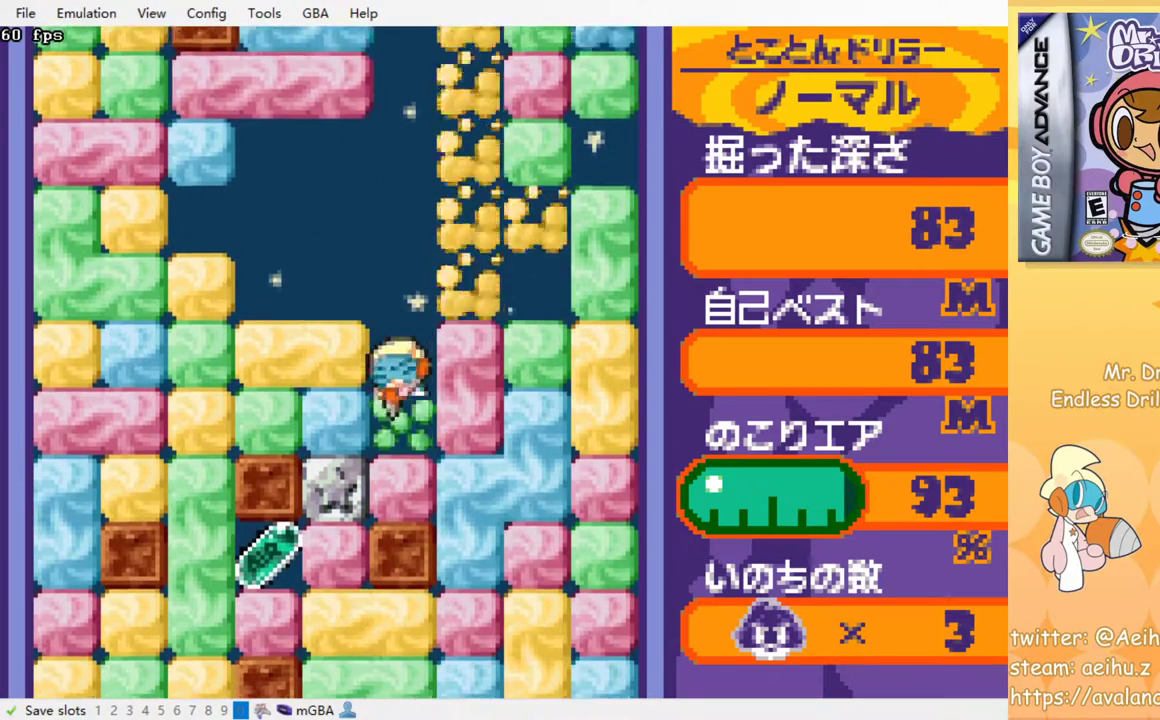
{"buttons": ["DPAD_LEFT"], "left_stick": "center", "events": [[33, "SQUARE", "down"], [150, "SQUARE", "up"], [217, "SQUARE", "down"], [383, "SQUARE", "up"], [467, "DPAD_LEFT", "down"]]}
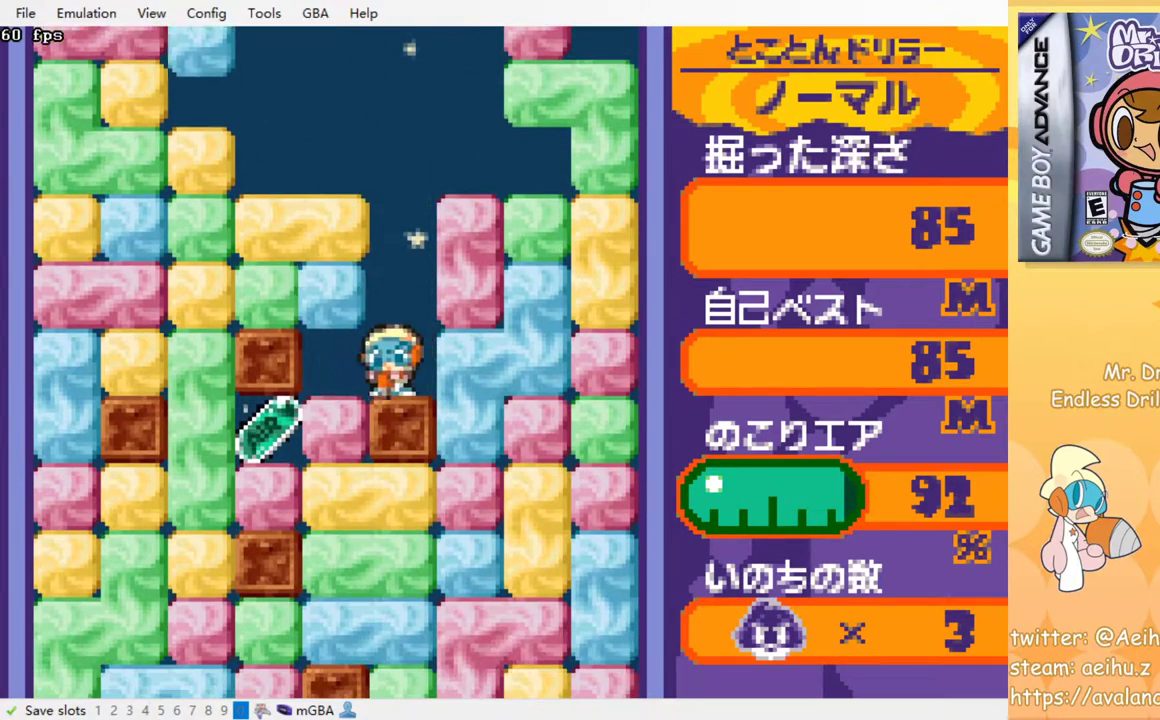
{"buttons": [], "left_stick": "center", "events": [[17, "SQUARE", "down"], [133, "SQUARE", "up"], [217, "DPAD_DOWN", "down"], [217, "DPAD_LEFT", "up"], [317, "SQUARE", "down"], [467, "SQUARE", "up"], [500, "DPAD_DOWN", "up"]]}
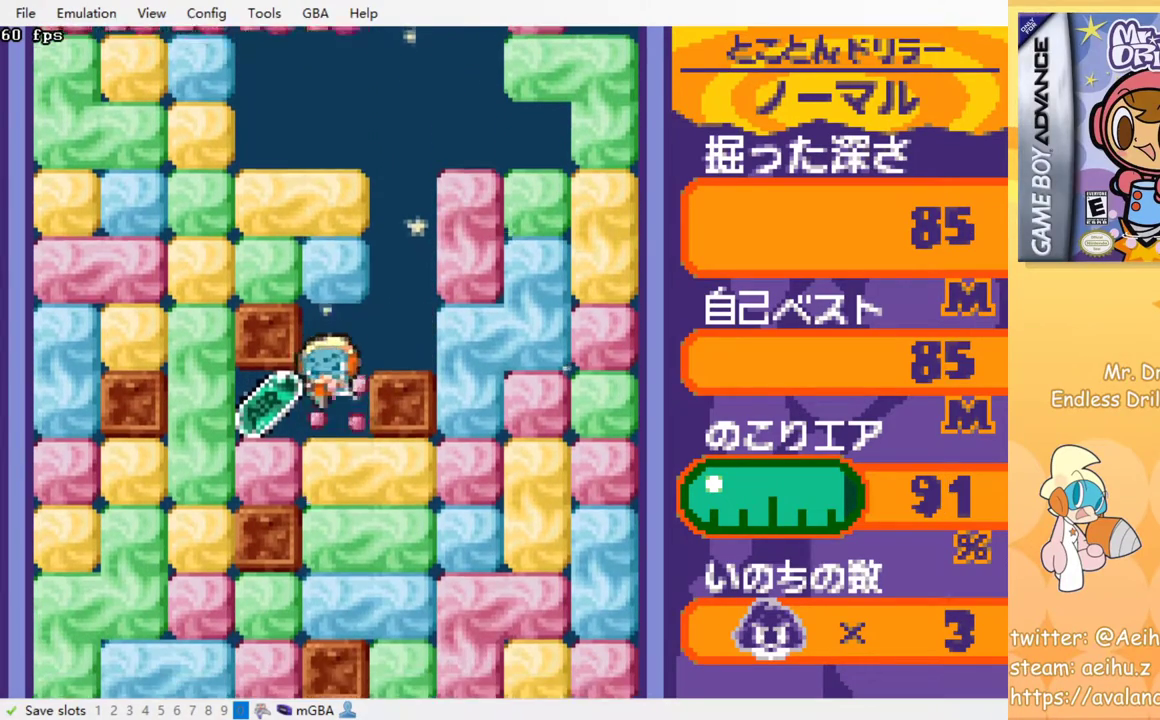
{"buttons": ["DPAD_DOWN"], "left_stick": "center", "events": [[33, "DPAD_LEFT", "down"], [250, "SQUARE", "down"], [383, "SQUARE", "up"], [500, "DPAD_DOWN", "down"], [500, "DPAD_LEFT", "up"]]}
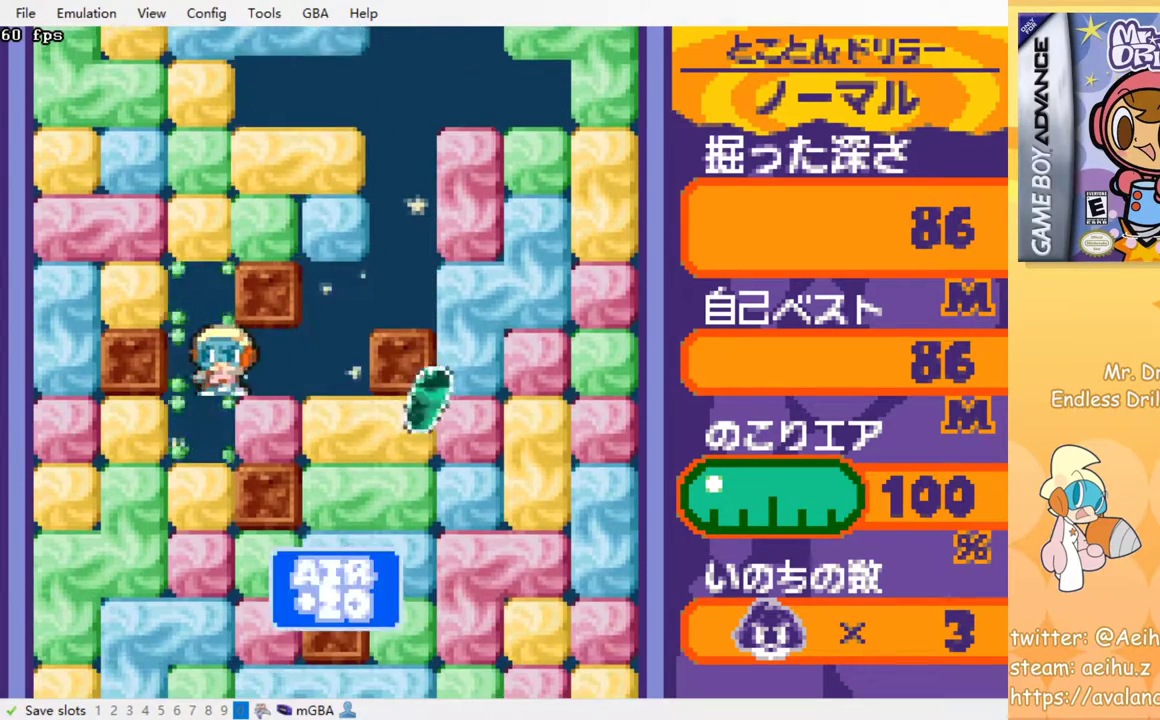
{"buttons": [], "left_stick": "center", "events": [[217, "SQUARE", "down"], [283, "SQUARE", "up"], [383, "DPAD_DOWN", "up"], [383, "SQUARE", "down"], [450, "SQUARE", "up"]]}
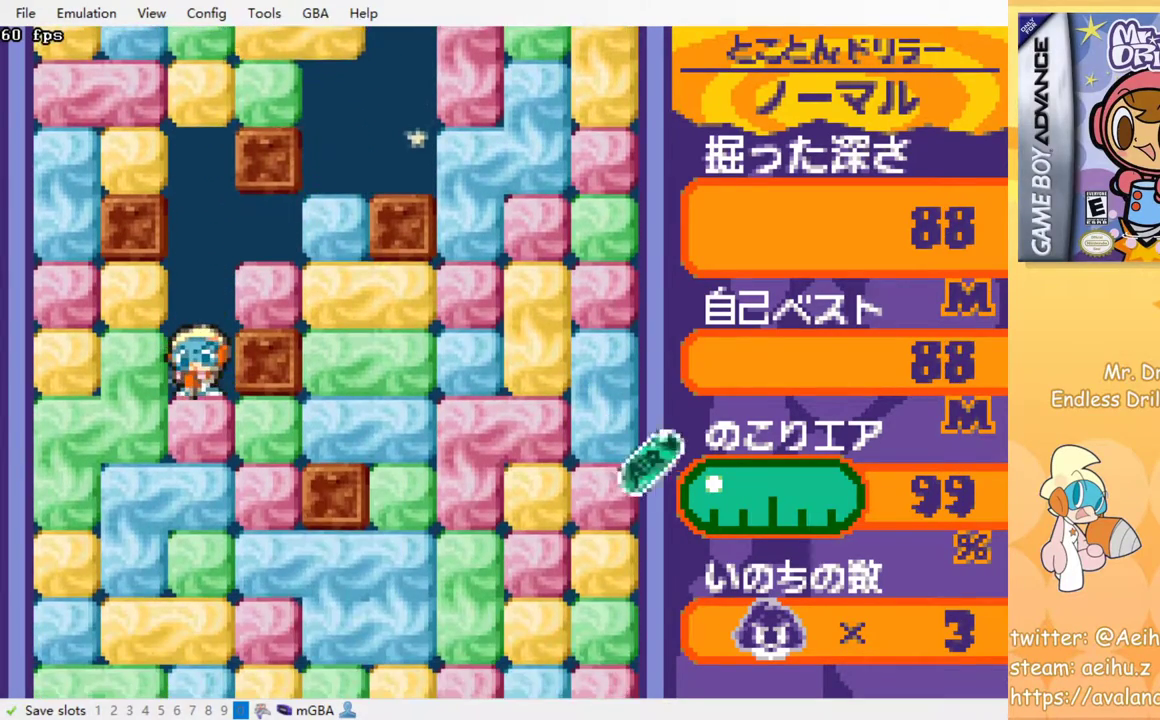
{"buttons": [], "left_stick": "center", "events": [[33, "SQUARE", "down"], [133, "SQUARE", "up"], [200, "SQUARE", "down"], [333, "SQUARE", "up"], [383, "SQUARE", "down"], [500, "SQUARE", "up"]]}
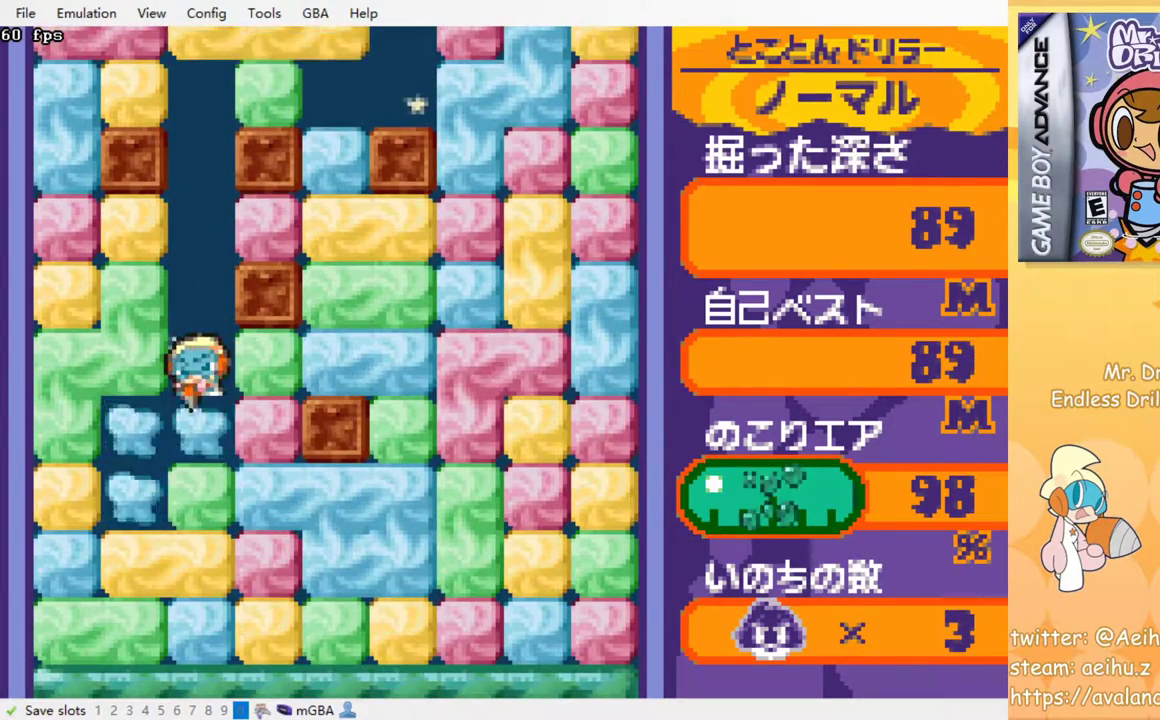
{"buttons": [], "left_stick": "center", "events": [[67, "SQUARE", "down"], [167, "SQUARE", "up"], [233, "SQUARE", "down"], [350, "SQUARE", "up"], [417, "SQUARE", "down"], [500, "SQUARE", "up"]]}
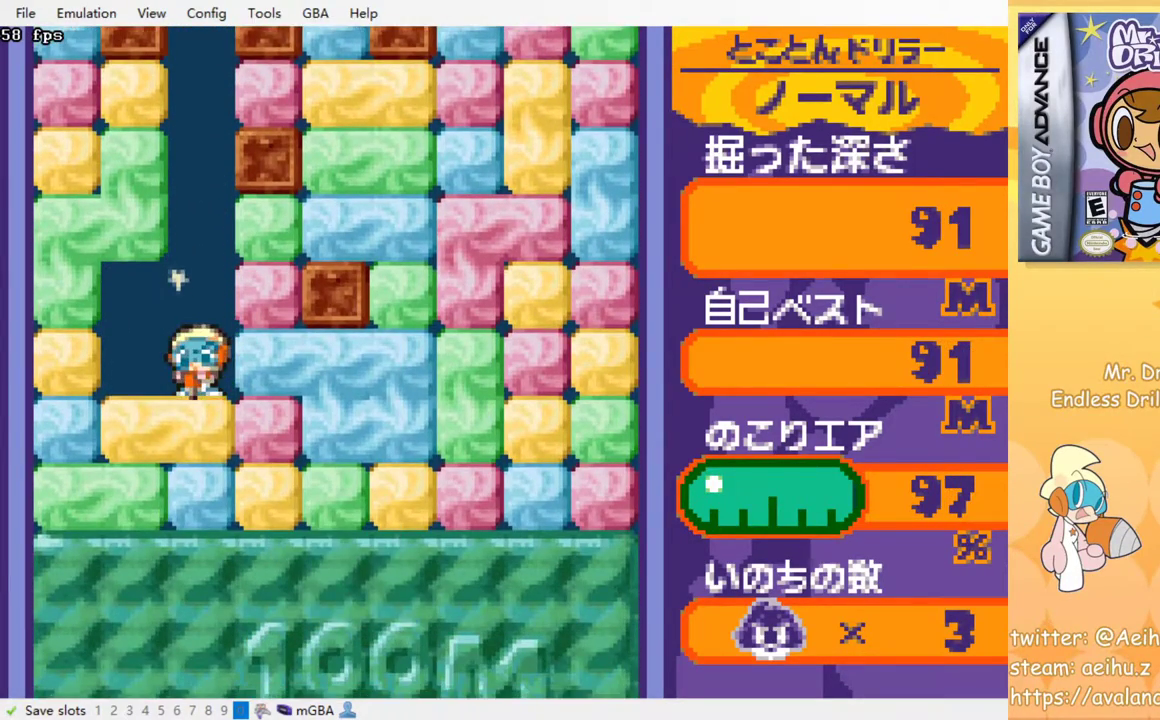
{"buttons": [], "left_stick": "center", "events": [[67, "SQUARE", "down"], [150, "SQUARE", "up"], [233, "SQUARE", "down"], [333, "SQUARE", "up"], [400, "SQUARE", "down"], [483, "SQUARE", "up"]]}
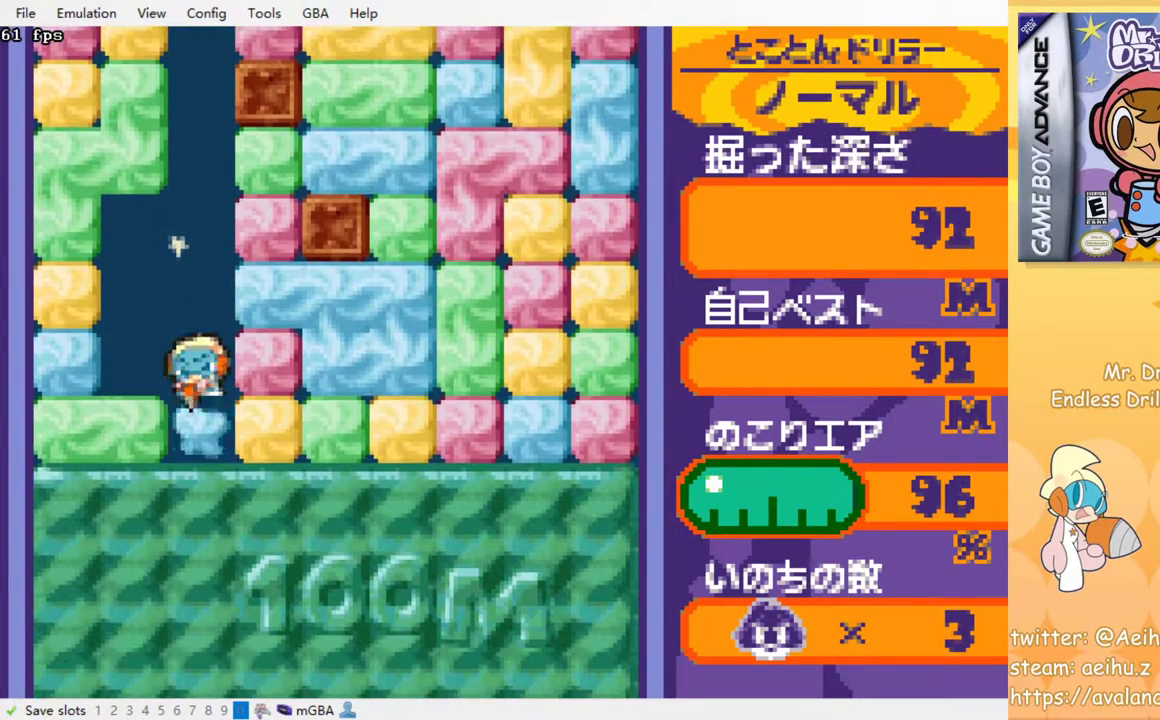
{"buttons": [], "left_stick": "center", "events": [[50, "SQUARE", "down"], [150, "SQUARE", "up"], [217, "SQUARE", "down"], [317, "SQUARE", "up"], [350, "SQUARE", "down"], [450, "SQUARE", "up"]]}
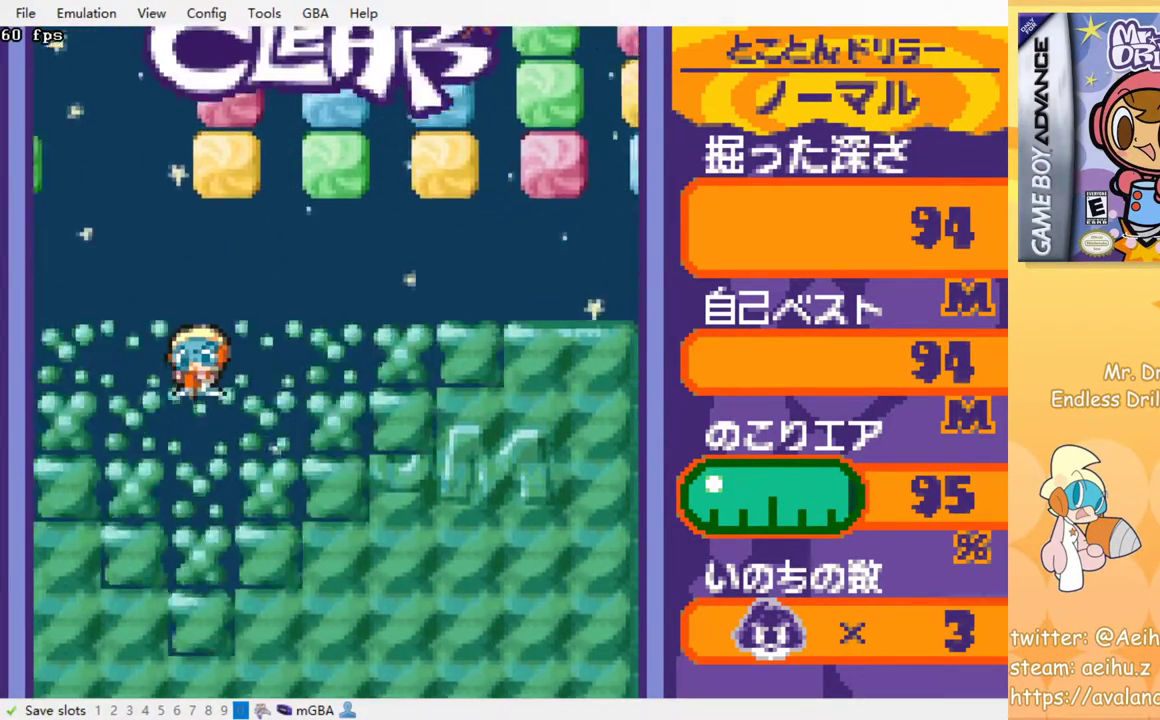
{"buttons": [], "left_stick": "center", "events": []}
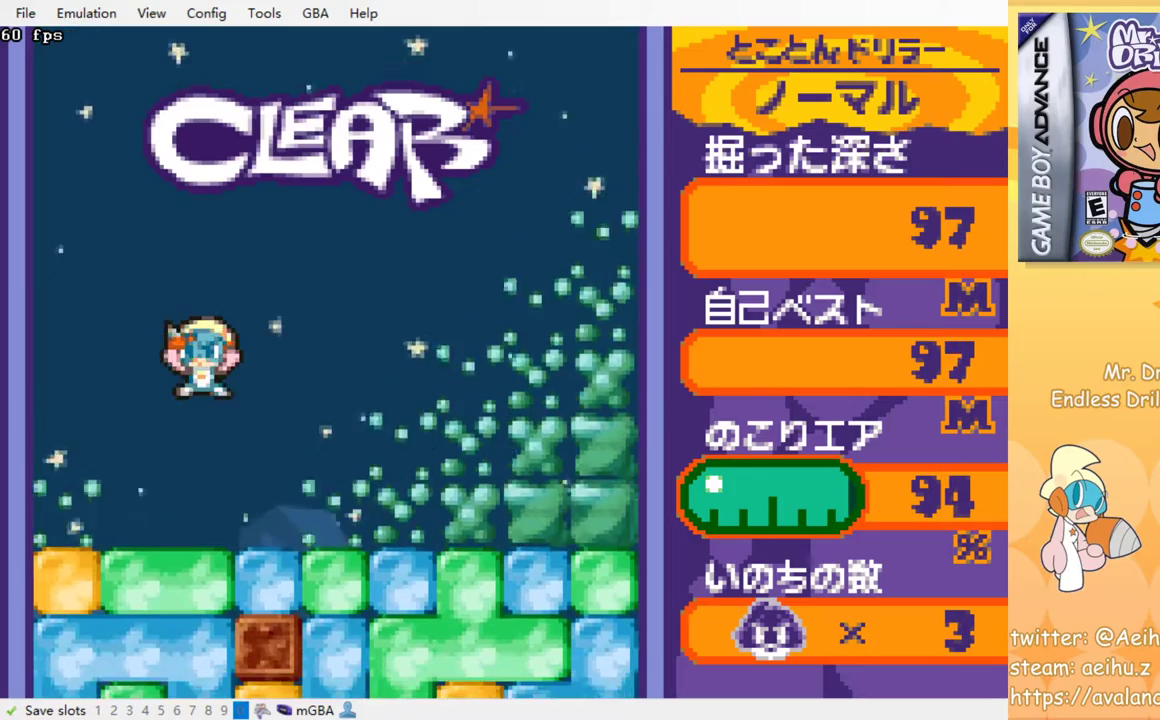
{"buttons": ["DPAD_RIGHT"], "left_stick": "center", "events": [[67, "DPAD_RIGHT", "down"]]}
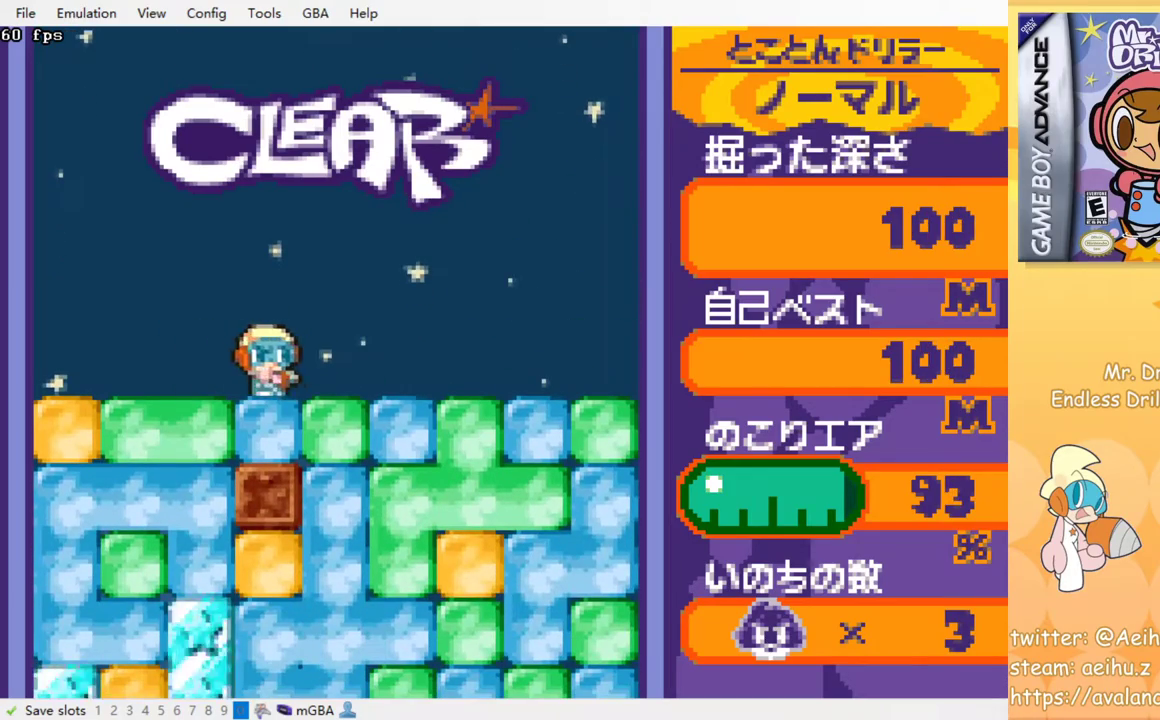
{"buttons": [], "left_stick": "center", "events": [[183, "DPAD_DOWN", "down"], [183, "DPAD_RIGHT", "up"], [233, "SQUARE", "down"], [333, "SQUARE", "up"], [417, "SQUARE", "down"], [433, "DPAD_DOWN", "up"], [500, "SQUARE", "up"]]}
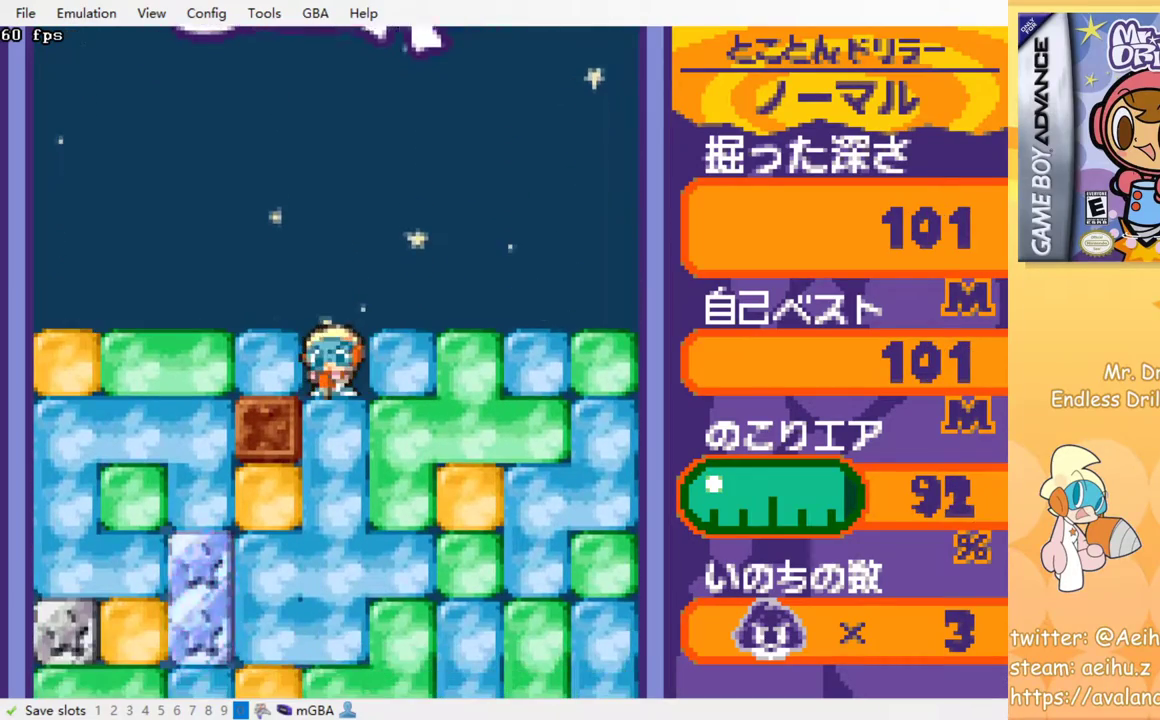
{"buttons": [], "left_stick": "center", "events": [[100, "SQUARE", "down"], [167, "SQUARE", "up"], [250, "SQUARE", "down"], [317, "SQUARE", "up"], [417, "SQUARE", "down"], [500, "SQUARE", "up"]]}
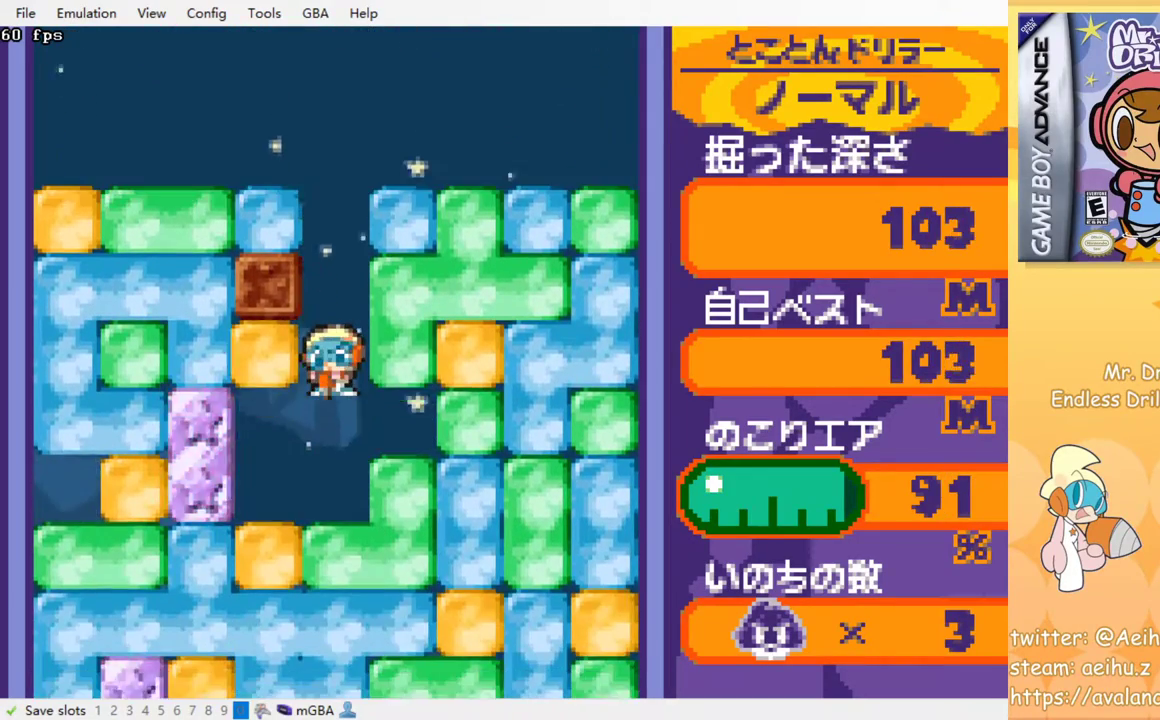
{"buttons": ["SQUARE"], "left_stick": "center", "events": [[100, "SQUARE", "down"], [200, "SQUARE", "up"], [283, "SQUARE", "down"], [400, "SQUARE", "up"], [450, "SQUARE", "down"]]}
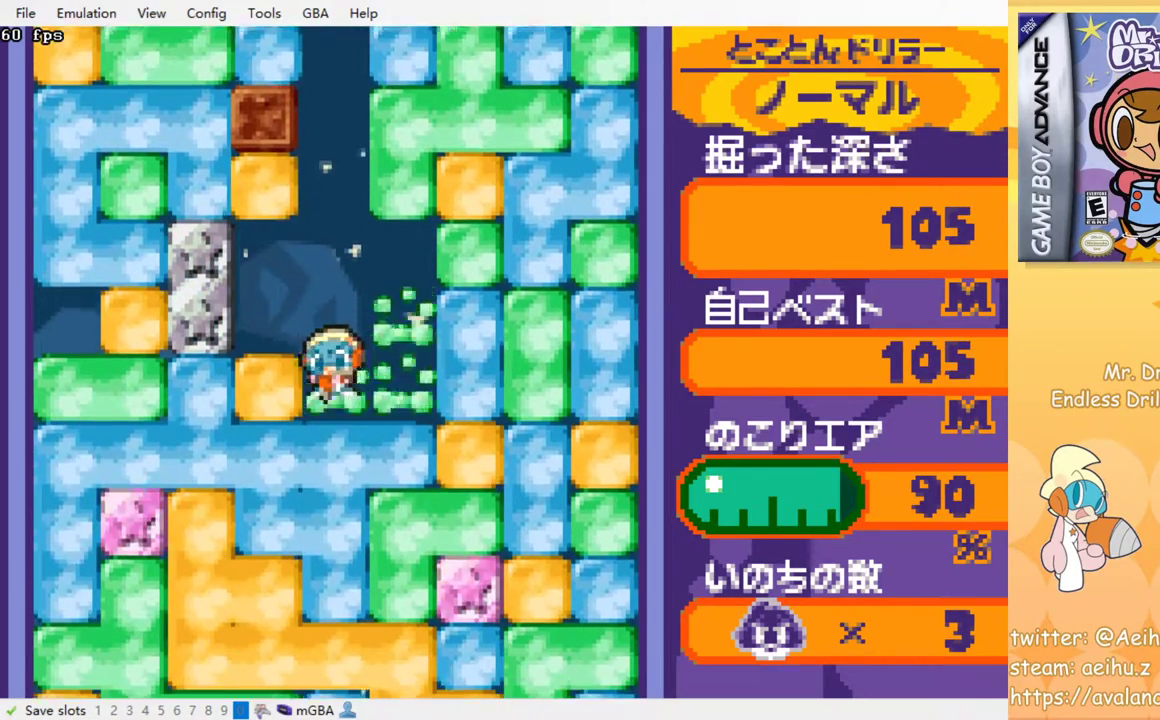
{"buttons": ["SQUARE"], "left_stick": "center", "events": [[33, "SQUARE", "up"], [133, "SQUARE", "down"], [183, "SQUARE", "up"], [283, "SQUARE", "down"], [350, "SQUARE", "up"], [433, "SQUARE", "down"]]}
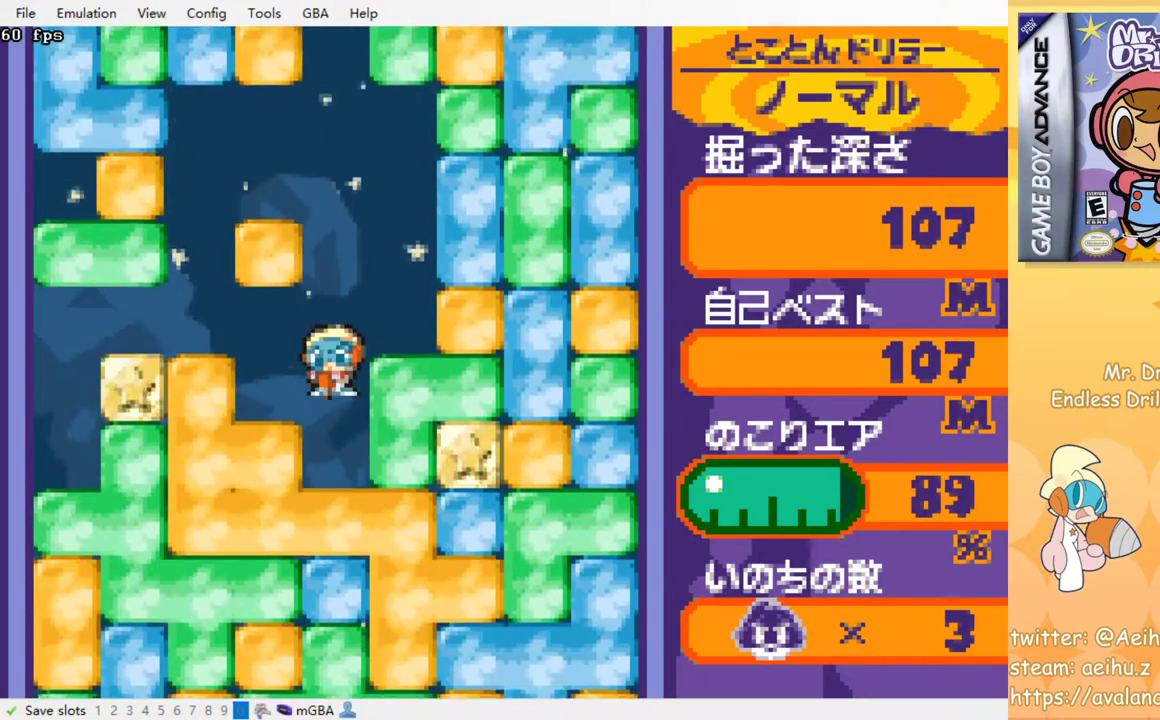
{"buttons": ["SQUARE"], "left_stick": "center", "events": [[17, "SQUARE", "up"], [150, "SQUARE", "down"], [200, "SQUARE", "up"], [283, "SQUARE", "down"], [367, "SQUARE", "up"], [467, "SQUARE", "down"]]}
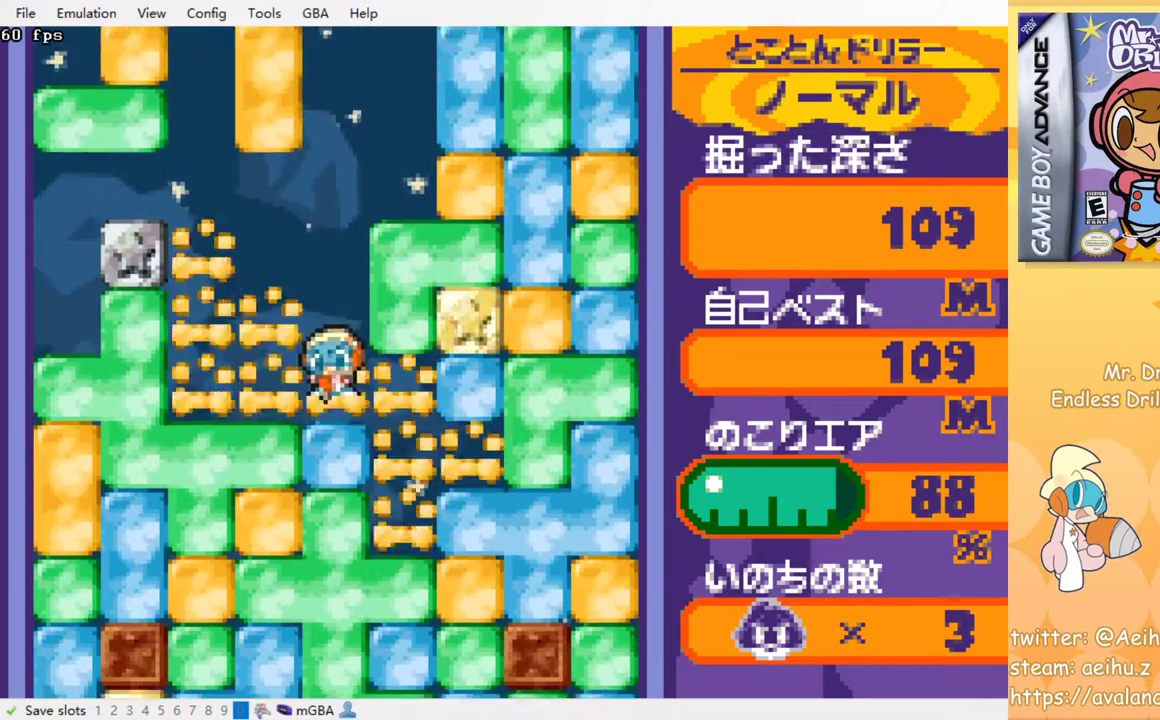
{"buttons": ["SQUARE"], "left_stick": "center", "events": [[50, "SQUARE", "up"], [117, "SQUARE", "down"], [200, "SQUARE", "up"], [283, "SQUARE", "down"], [383, "SQUARE", "up"], [467, "SQUARE", "down"]]}
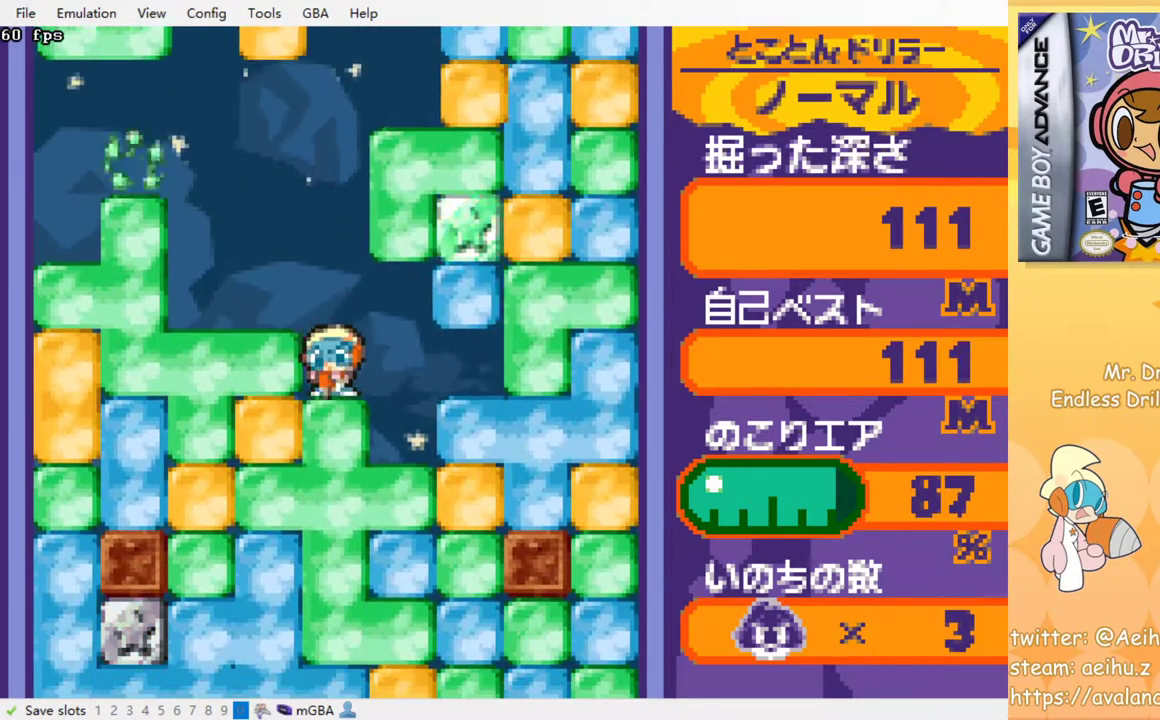
{"buttons": ["SQUARE"], "left_stick": "center", "events": [[50, "SQUARE", "up"], [167, "SQUARE", "down"], [217, "SQUARE", "up"], [300, "SQUARE", "down"], [400, "SQUARE", "up"], [500, "SQUARE", "down"]]}
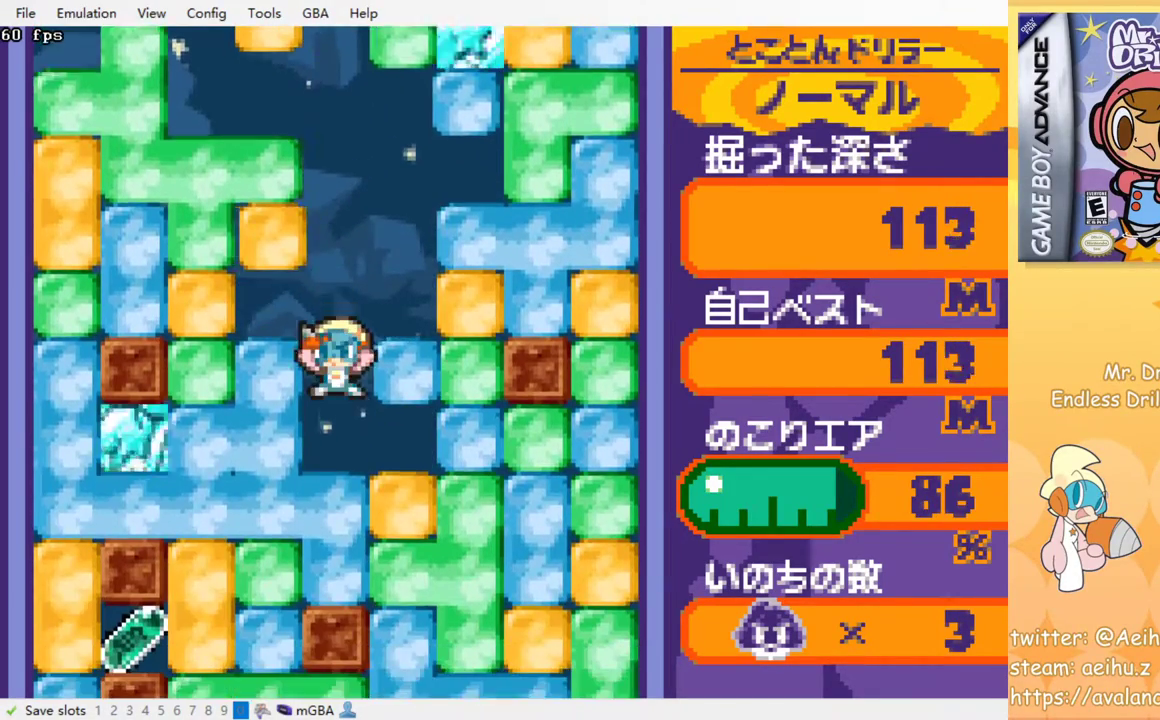
{"buttons": ["SQUARE"], "left_stick": "center", "events": [[83, "SQUARE", "up"], [167, "SQUARE", "down"], [250, "SQUARE", "up"], [333, "SQUARE", "down"], [433, "SQUARE", "up"], [500, "SQUARE", "down"]]}
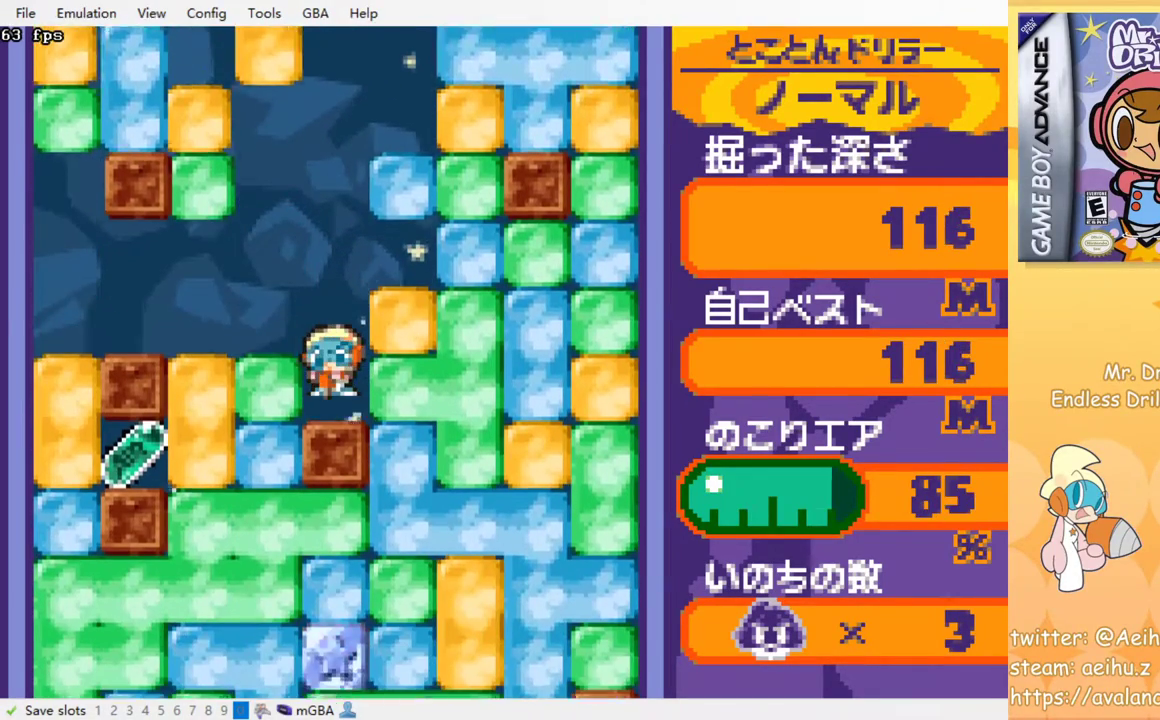
{"buttons": ["DPAD_RIGHT"], "left_stick": "center", "events": [[50, "SQUARE", "up"], [233, "DPAD_RIGHT", "down"], [367, "SQUARE", "down"], [500, "SQUARE", "up"]]}
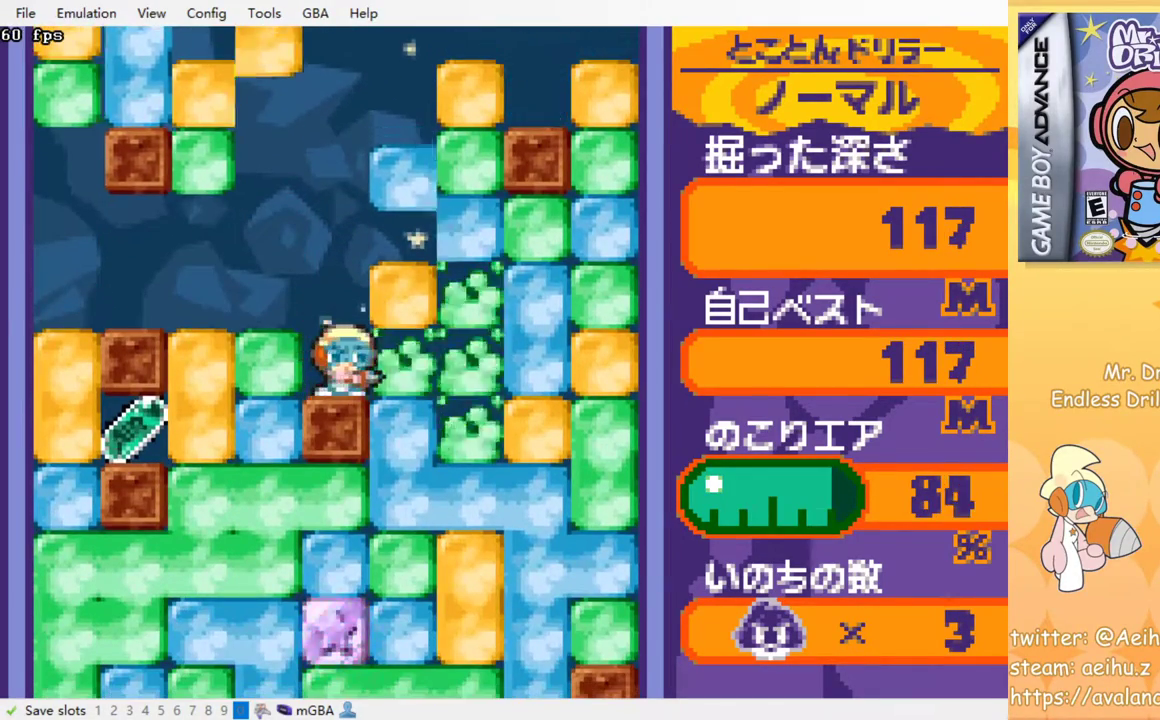
{"buttons": ["DPAD_DOWN"], "left_stick": "center", "events": [[100, "DPAD_RIGHT", "up"], [100, "DPAD_UP", "down"], [200, "SQUARE", "down"], [250, "DPAD_UP", "up"], [283, "SQUARE", "up"], [500, "DPAD_DOWN", "down"]]}
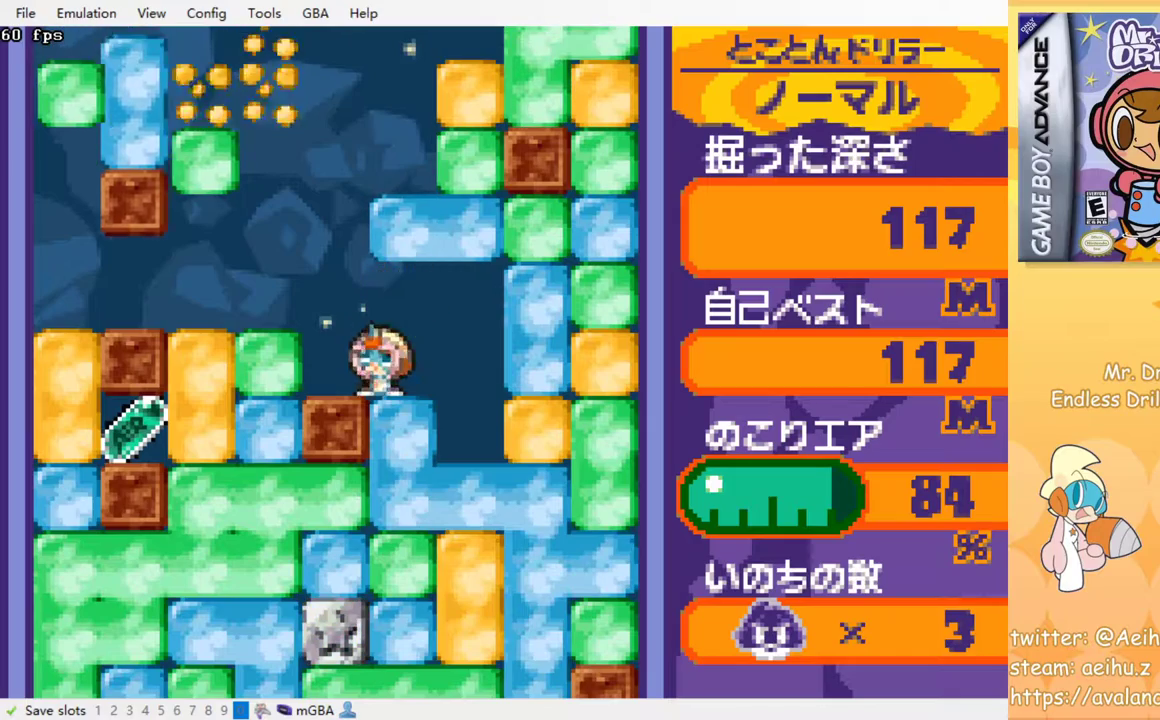
{"buttons": ["SQUARE", "DPAD_DOWN"], "left_stick": "center", "events": [[67, "SQUARE", "down"], [200, "SQUARE", "up"], [300, "SQUARE", "down"], [367, "SQUARE", "up"], [467, "SQUARE", "down"]]}
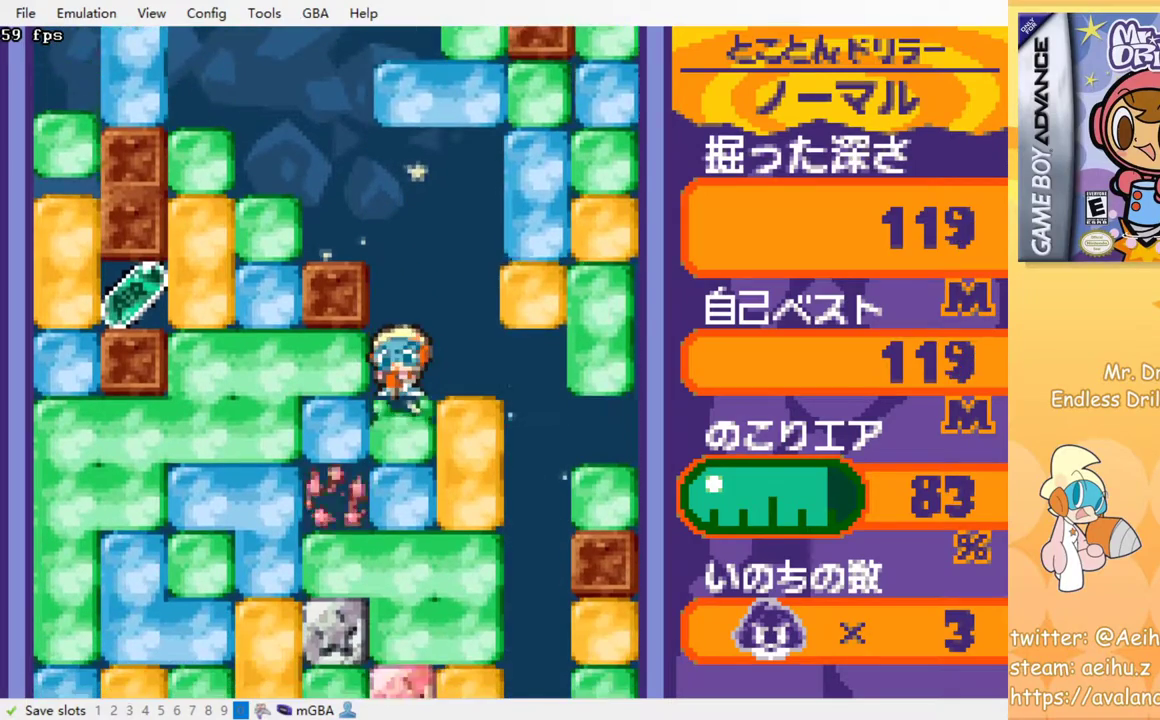
{"buttons": ["SQUARE", "DPAD_DOWN"], "left_stick": "center", "events": [[33, "SQUARE", "up"], [117, "SQUARE", "down"], [217, "SQUARE", "up"], [283, "SQUARE", "down"], [400, "SQUARE", "up"], [483, "SQUARE", "down"]]}
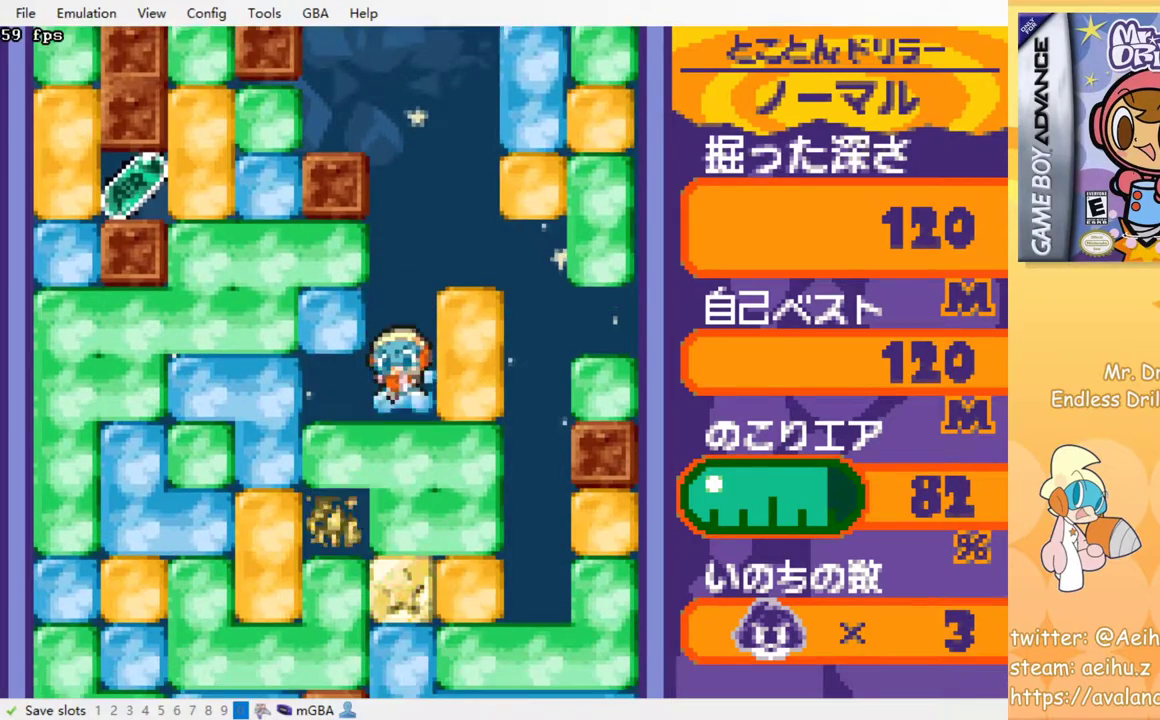
{"buttons": ["SQUARE"], "left_stick": "center", "events": [[67, "SQUARE", "up"], [100, "DPAD_DOWN", "up"], [167, "SQUARE", "down"], [283, "SQUARE", "up"], [333, "SQUARE", "down"], [417, "SQUARE", "up"], [500, "SQUARE", "down"]]}
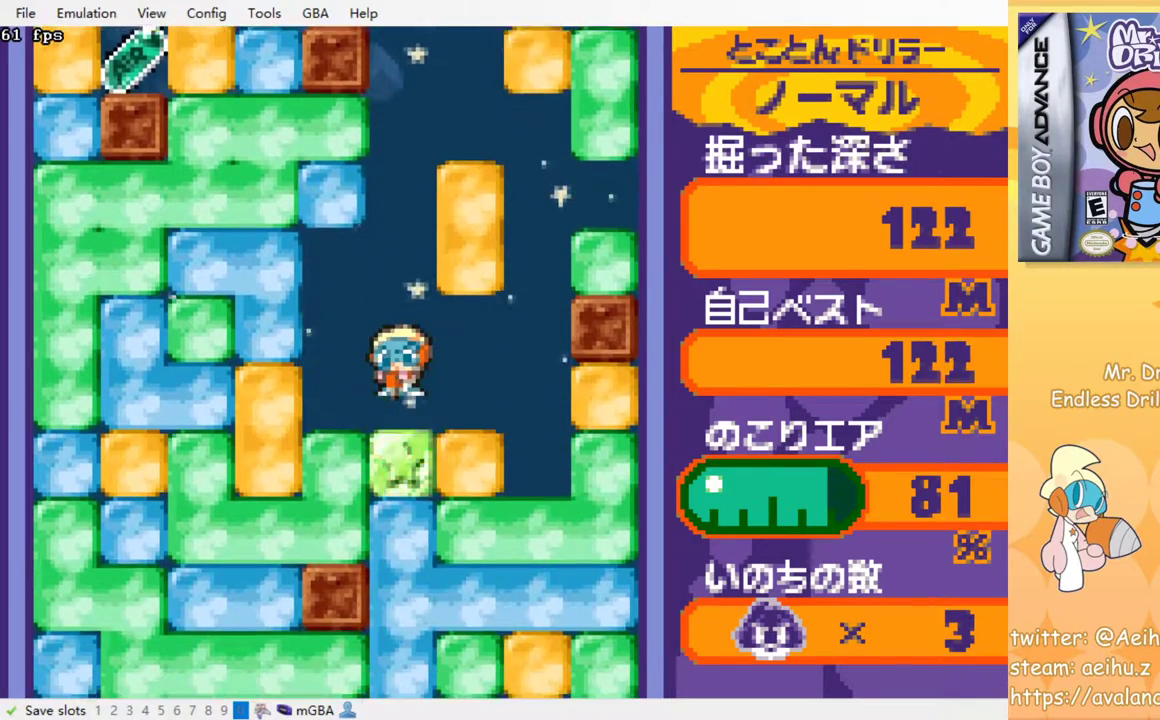
{"buttons": ["SQUARE"], "left_stick": "center", "events": [[67, "SQUARE", "up"], [167, "SQUARE", "down"], [233, "SQUARE", "up"], [317, "SQUARE", "down"], [400, "SQUARE", "up"], [483, "SQUARE", "down"]]}